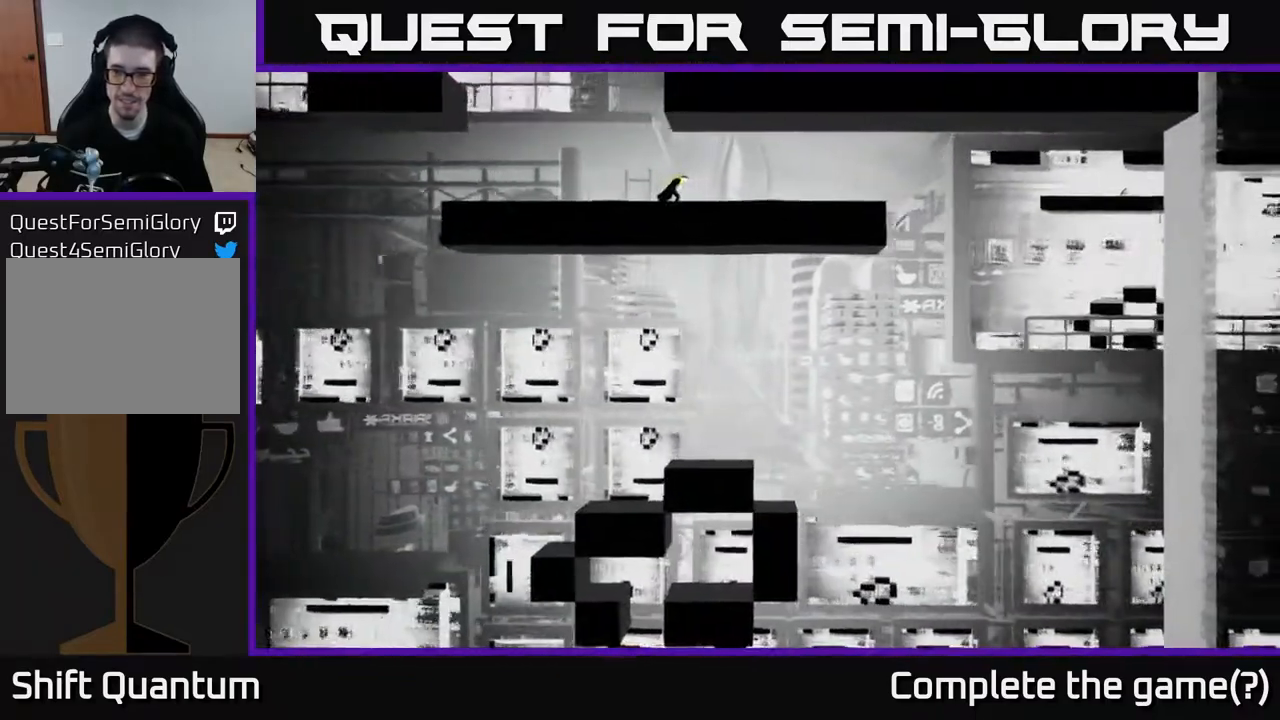
Gameplay with a controller (Xbox layout); each line is a JSON object with the inputs held at the frame after it. "events" lists button and stick changes between this image and that frame as [ms after this image, input, new state], when the widget could be followed in between.
{"buttons": [], "left_stick": "left", "right_stick": "down-right", "events": [[133, "left_stick", "center"], [483, "left_stick", "left"]]}
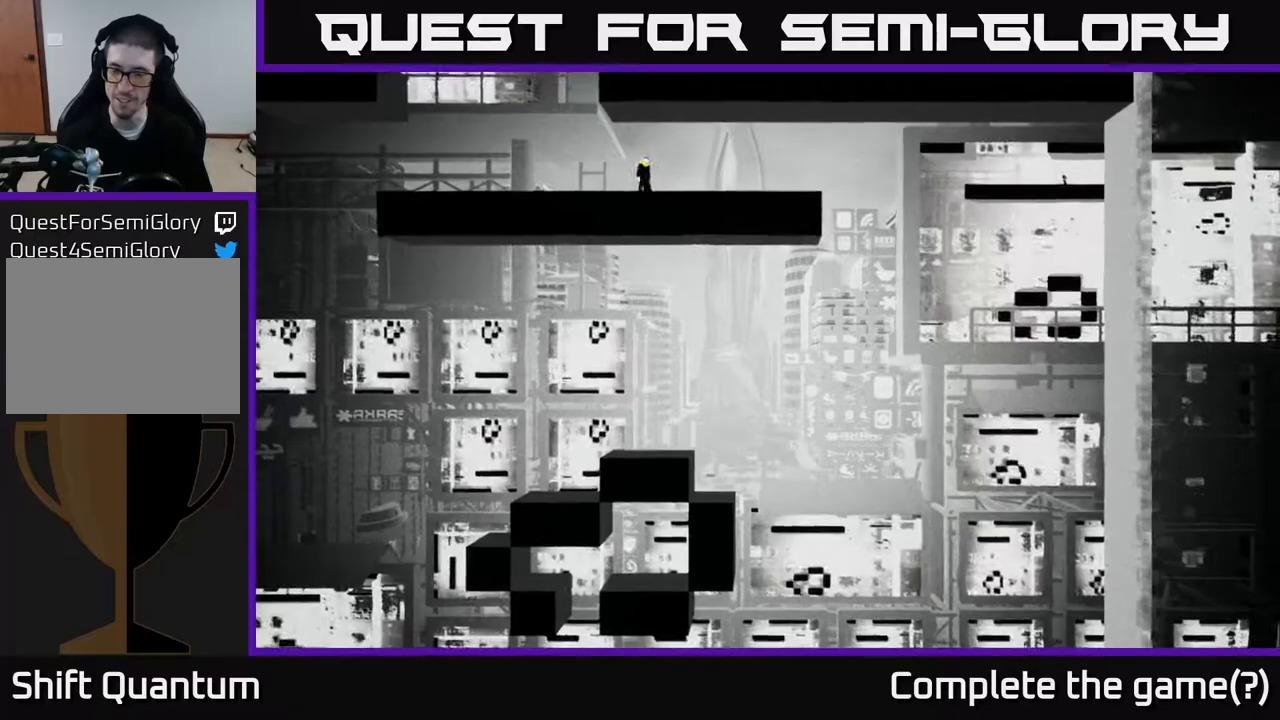
{"buttons": [], "left_stick": "left", "right_stick": "left", "events": [[50, "right_stick", "down-left"], [300, "right_stick", "left"]]}
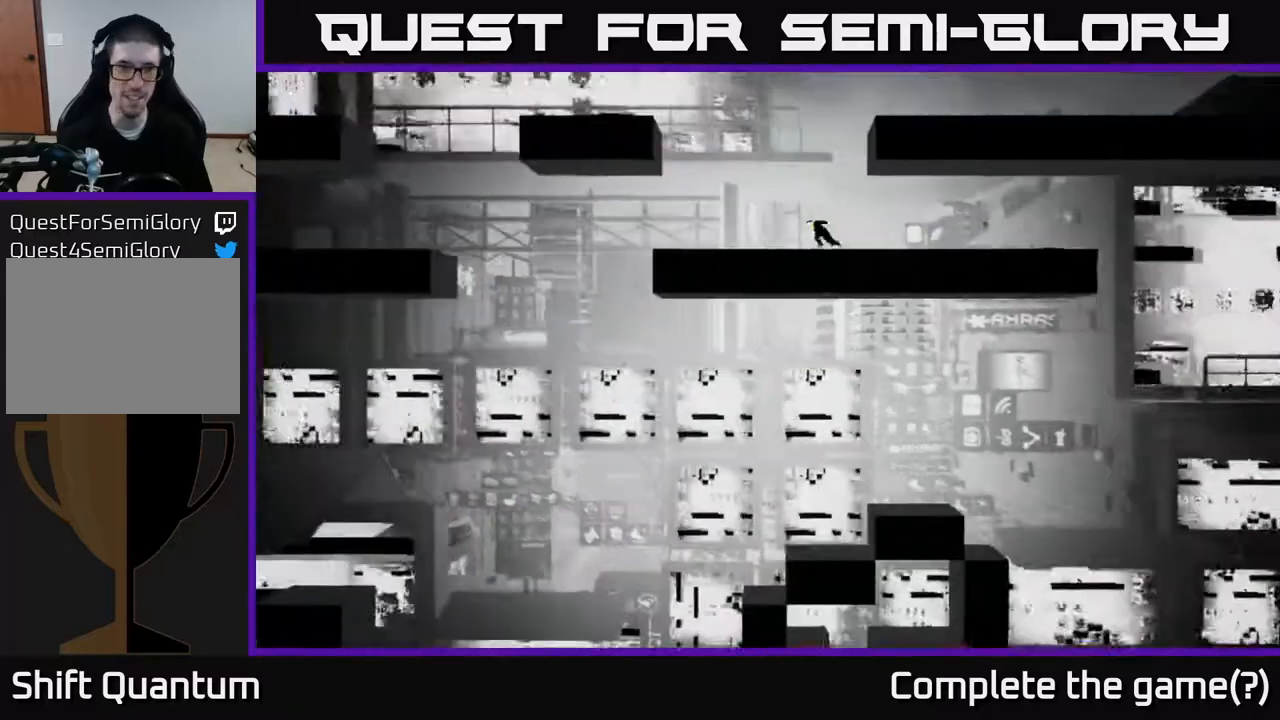
{"buttons": [], "left_stick": "left", "right_stick": "down-left", "events": [[333, "right_stick", "down-left"]]}
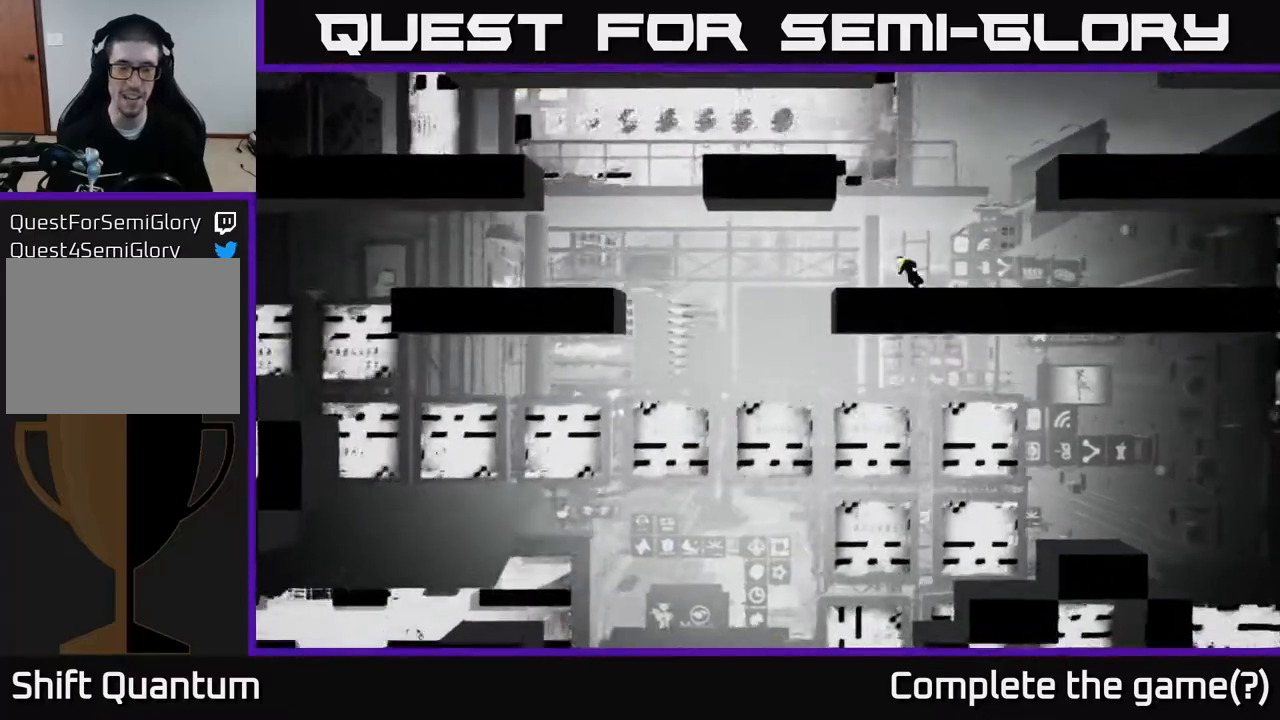
{"buttons": [], "left_stick": "right", "right_stick": "down-left", "events": [[217, "left_stick", "right"]]}
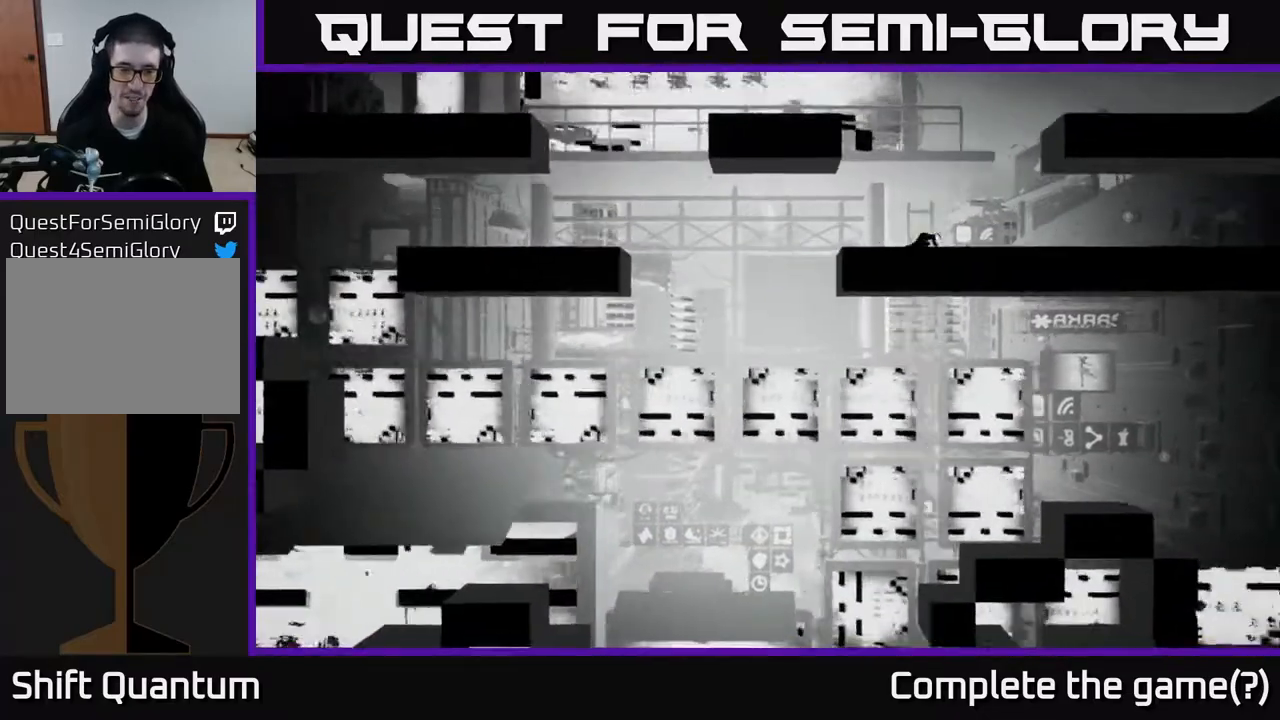
{"buttons": [], "left_stick": "left", "right_stick": "left", "events": [[167, "left_stick", "left"], [333, "right_stick", "left"]]}
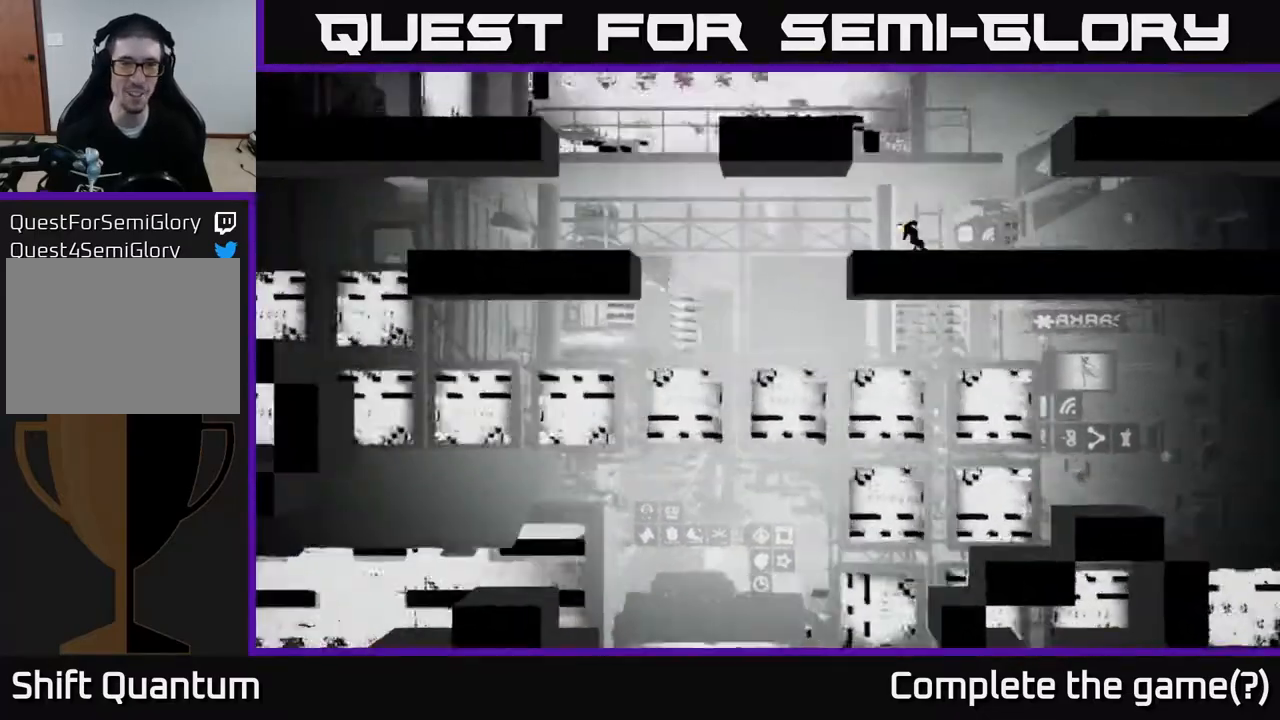
{"buttons": [], "left_stick": "left", "right_stick": "center", "events": [[17, "right_stick", "center"], [100, "left_stick", "up-left"], [267, "left_stick", "up-right"], [383, "left_stick", "center"], [433, "left_stick", "left"]]}
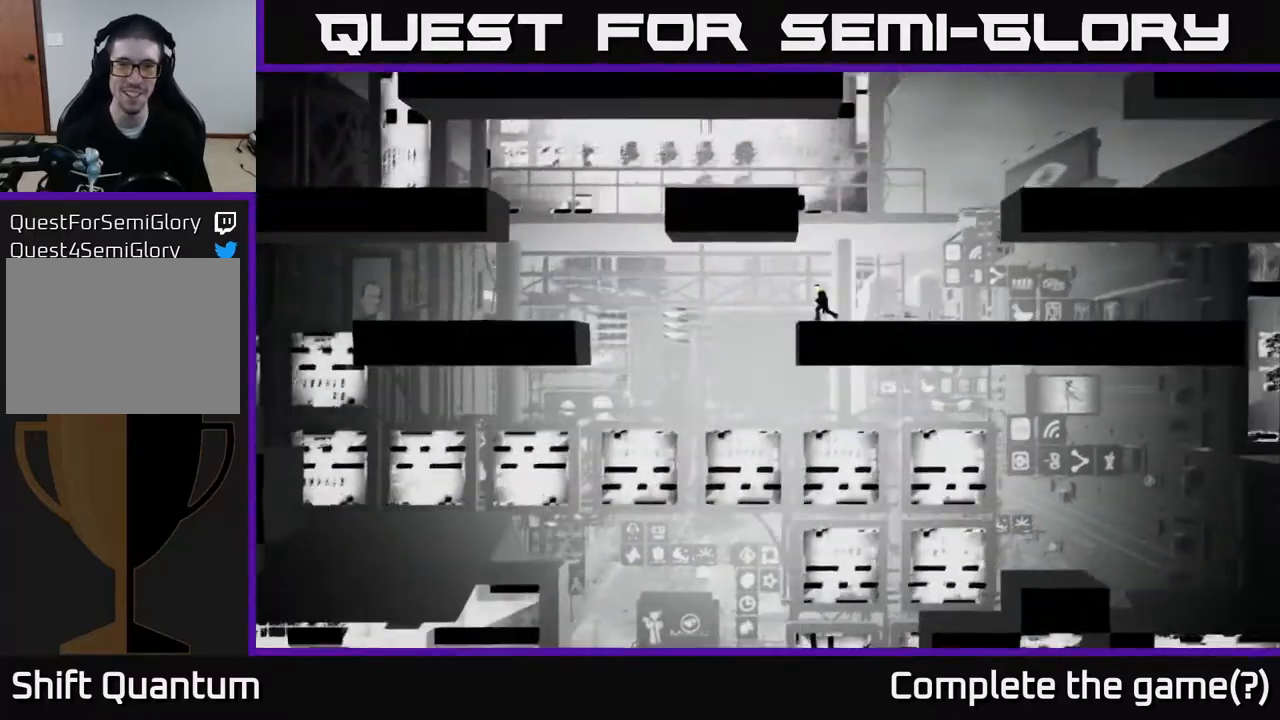
{"buttons": ["A"], "left_stick": "left", "right_stick": "center", "events": [[250, "A", "down"]]}
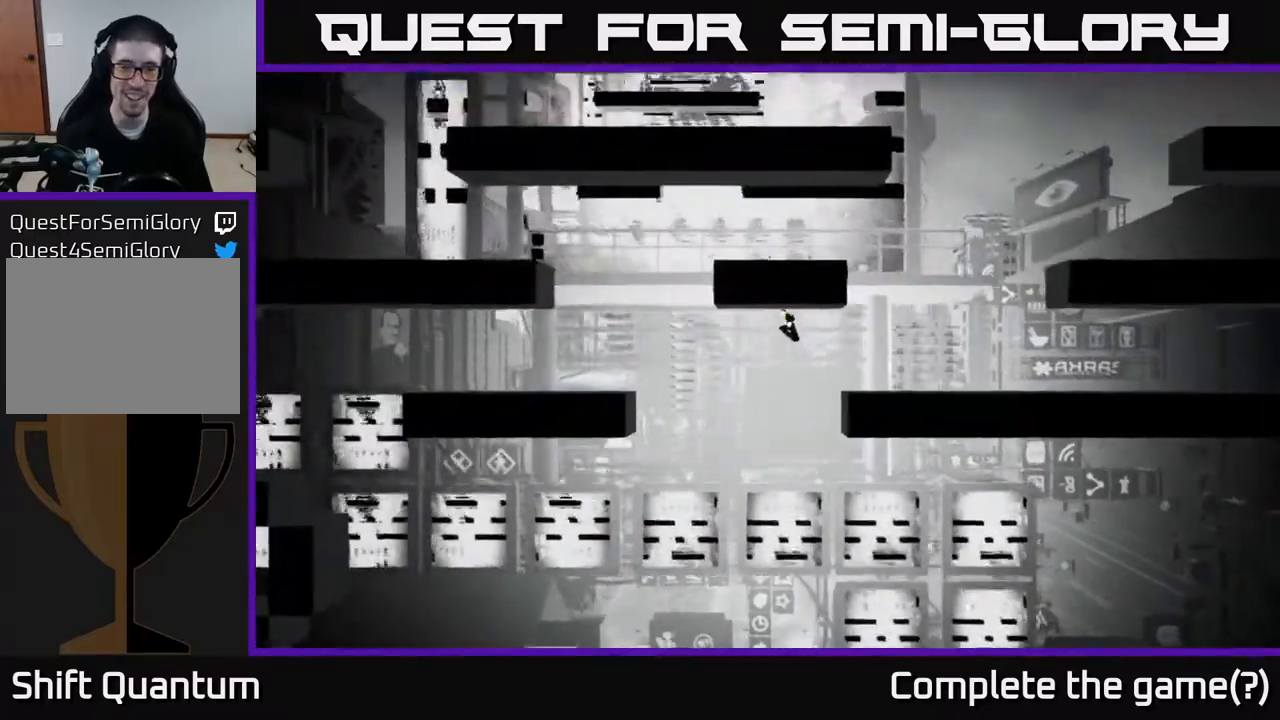
{"buttons": ["A"], "left_stick": "left", "right_stick": "center", "events": []}
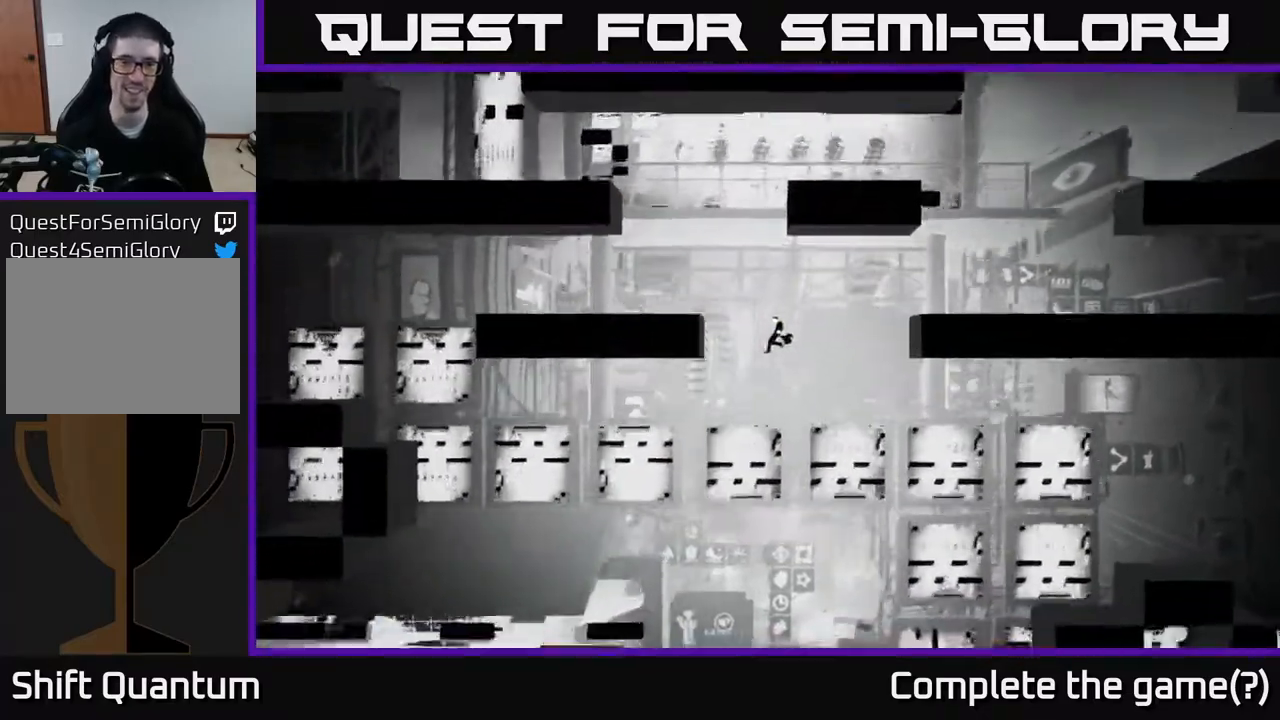
{"buttons": ["A"], "left_stick": "left", "right_stick": "center", "events": []}
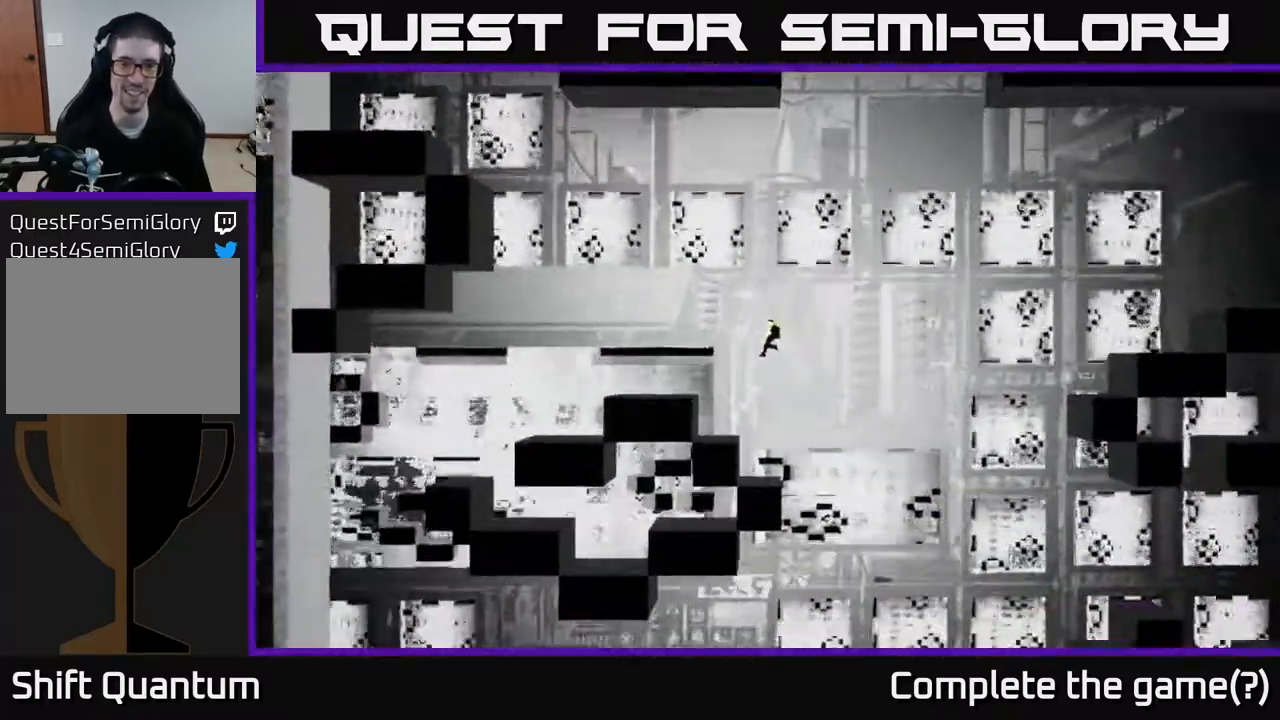
{"buttons": [], "left_stick": "center", "right_stick": "center", "events": [[67, "A", "up"], [350, "left_stick", "center"]]}
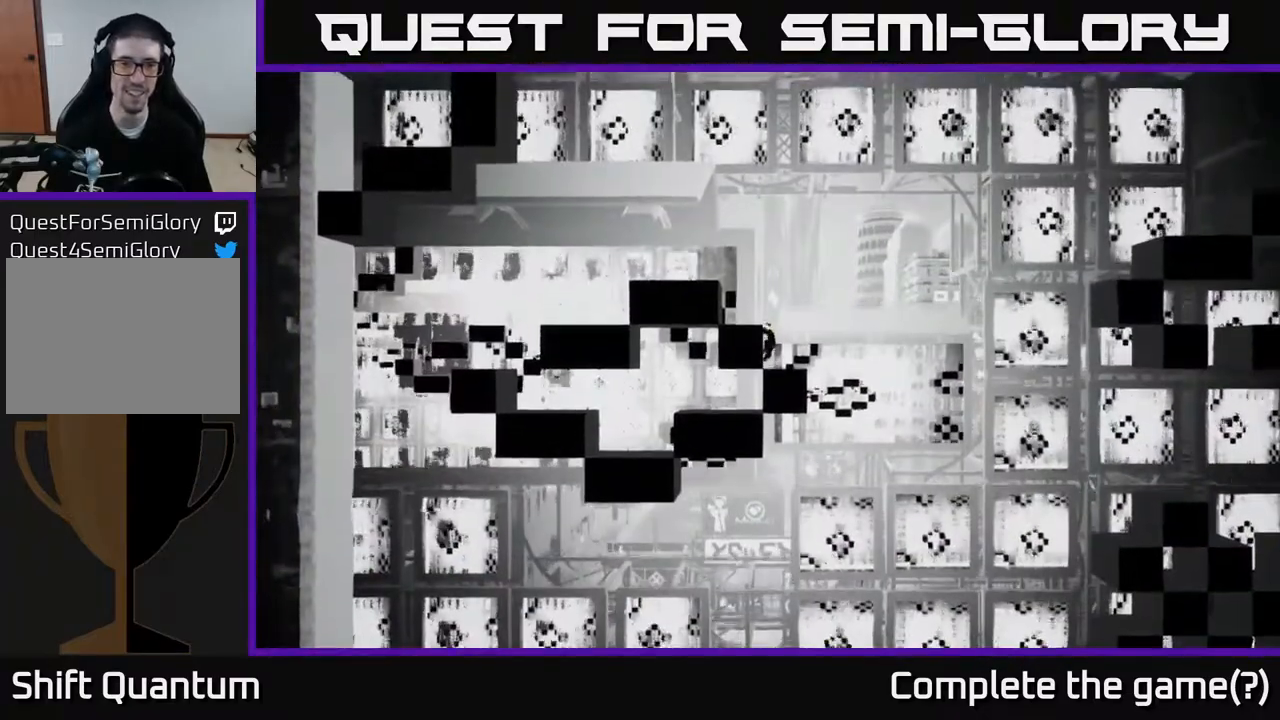
{"buttons": [], "left_stick": "right", "right_stick": "down", "events": [[267, "right_stick", "down"], [433, "left_stick", "right"]]}
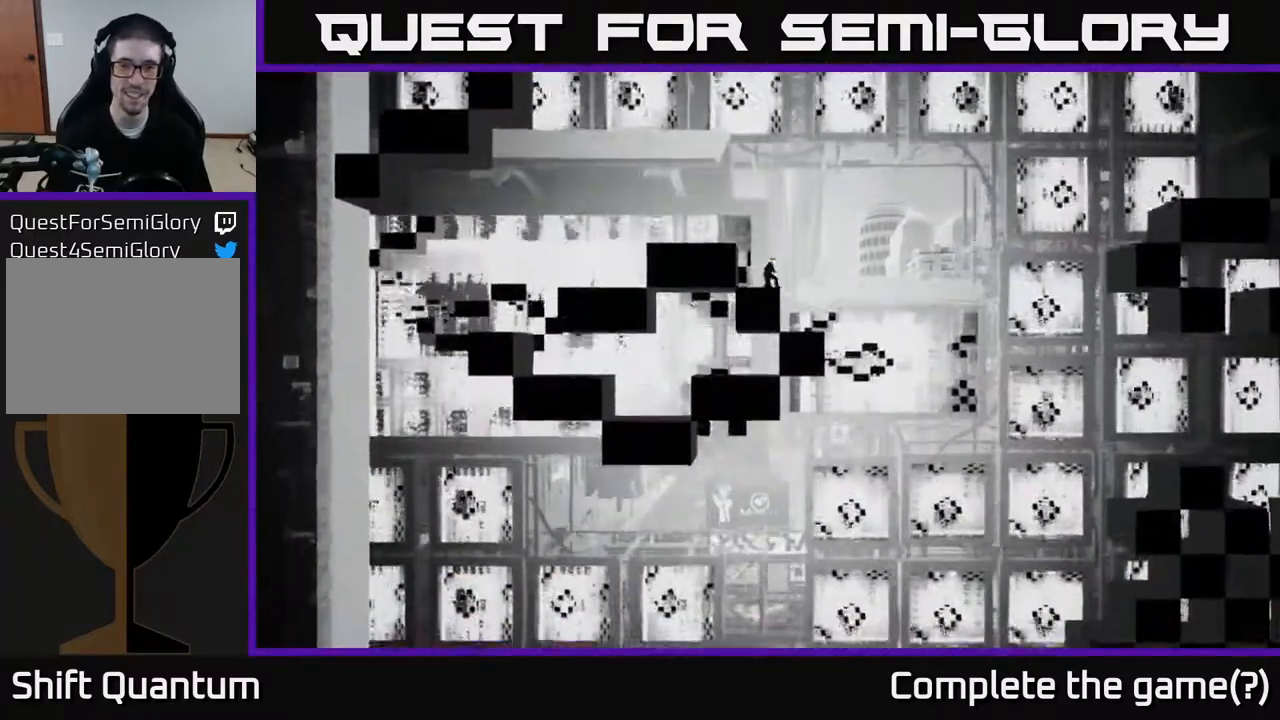
{"buttons": [], "left_stick": "center", "right_stick": "down", "events": [[150, "left_stick", "center"]]}
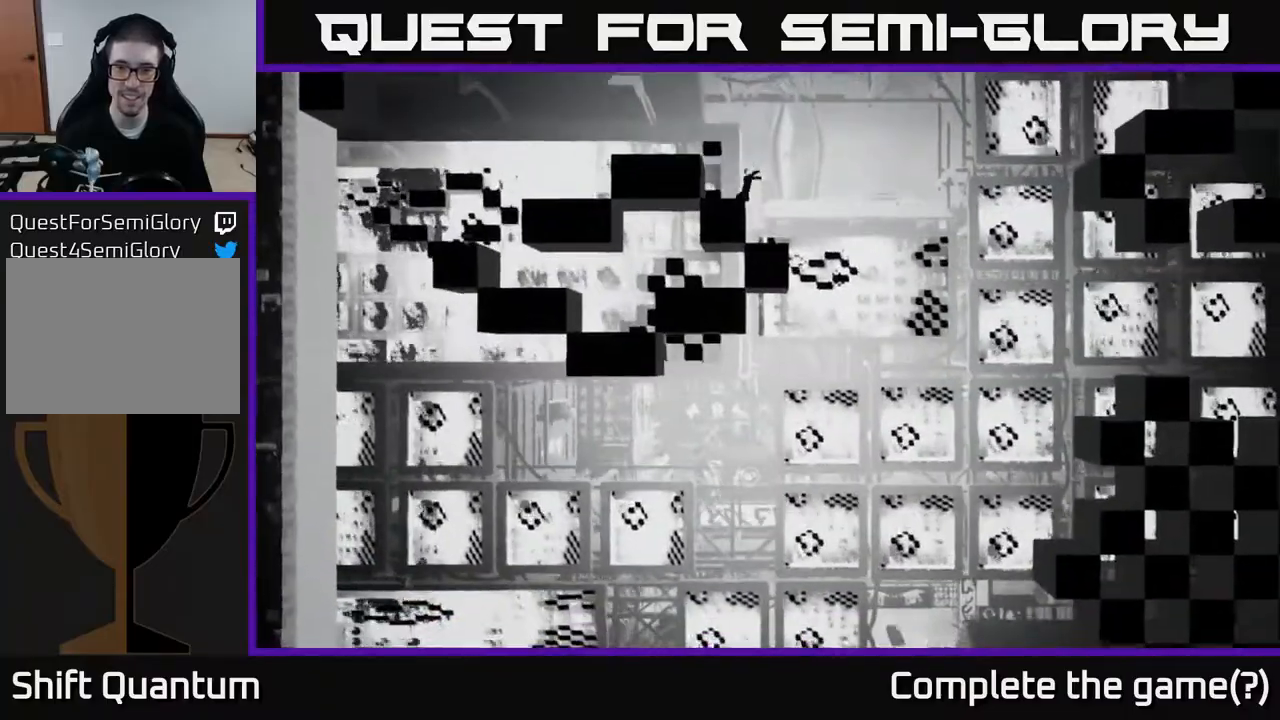
{"buttons": [], "left_stick": "left", "right_stick": "center", "events": [[117, "right_stick", "center"], [250, "A", "down"], [433, "A", "up"], [467, "left_stick", "left"]]}
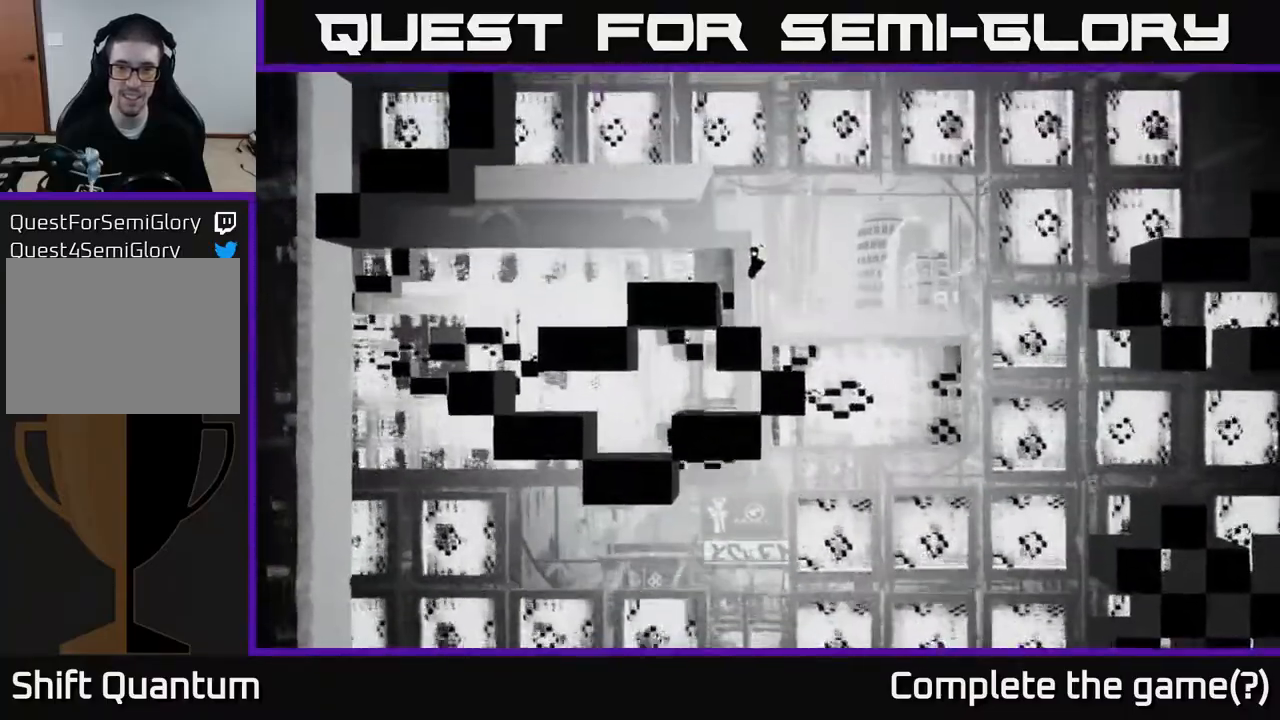
{"buttons": [], "left_stick": "left", "right_stick": "center", "events": []}
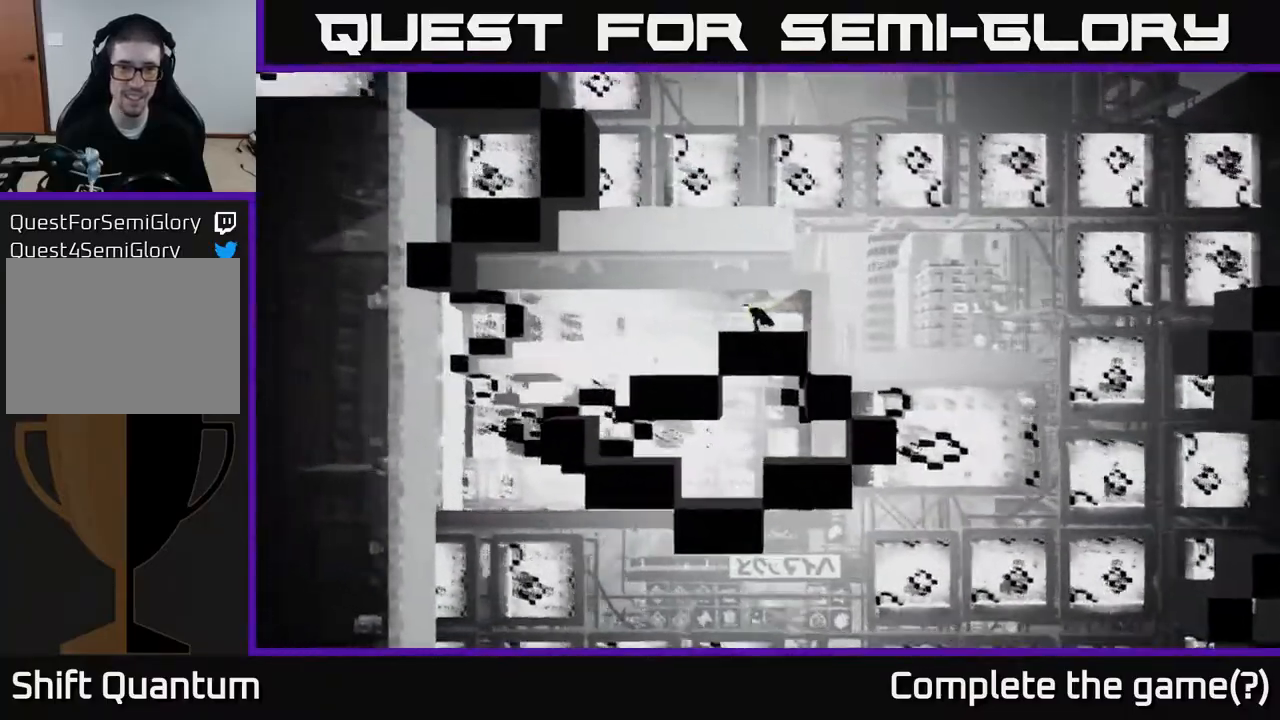
{"buttons": [], "left_stick": "center", "right_stick": "up-right", "events": [[117, "left_stick", "center"], [150, "right_stick", "up-right"]]}
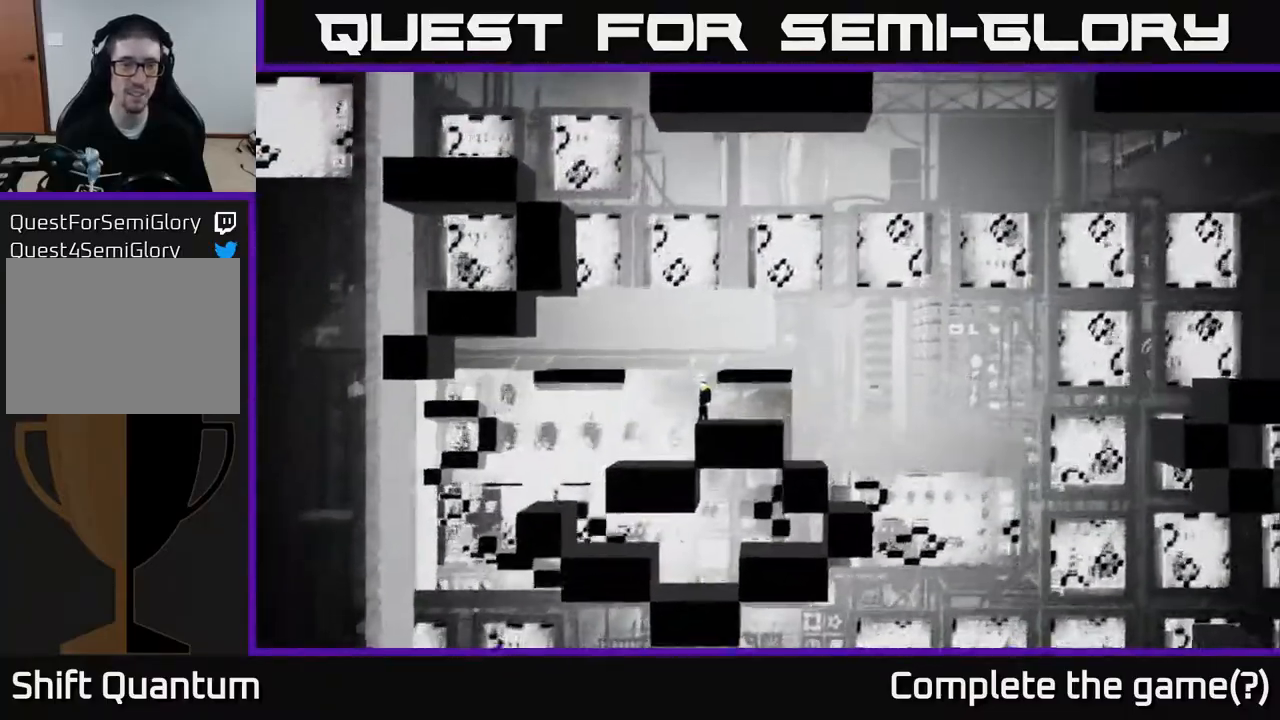
{"buttons": [], "left_stick": "right", "right_stick": "center", "events": [[117, "left_stick", "right"], [217, "right_stick", "center"]]}
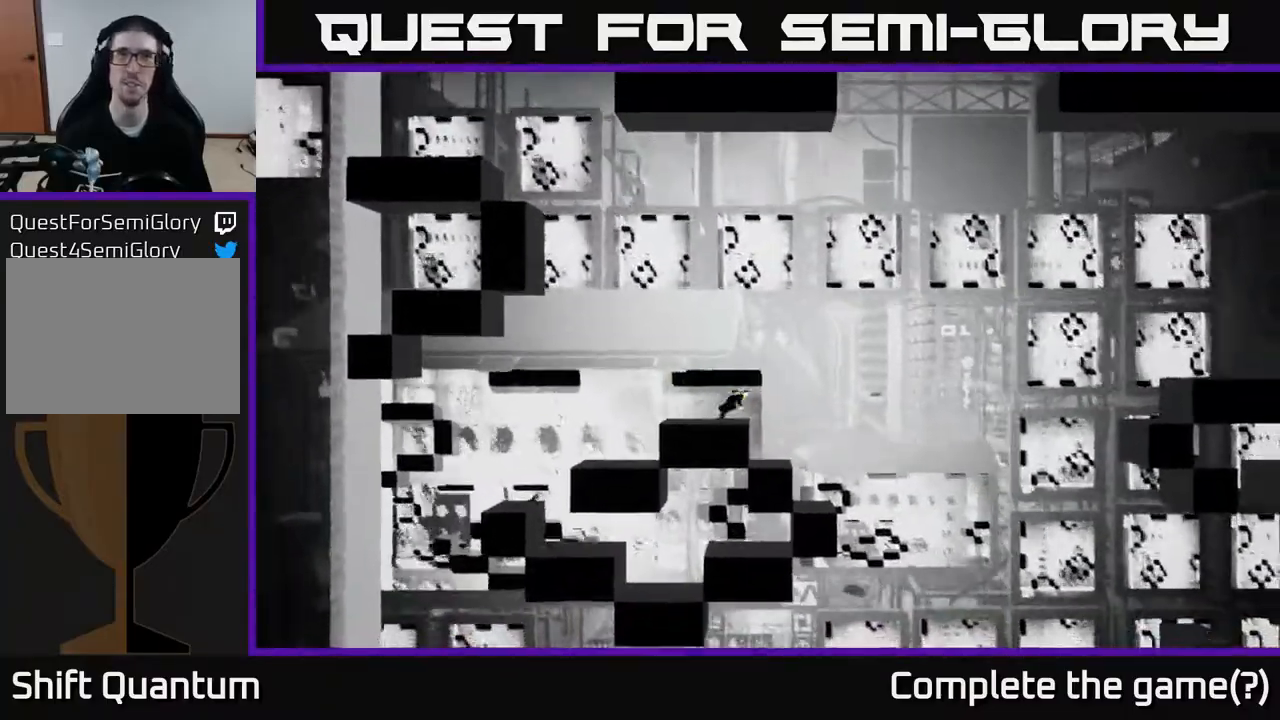
{"buttons": [], "left_stick": "center", "right_stick": "center", "events": [[333, "left_stick", "center"]]}
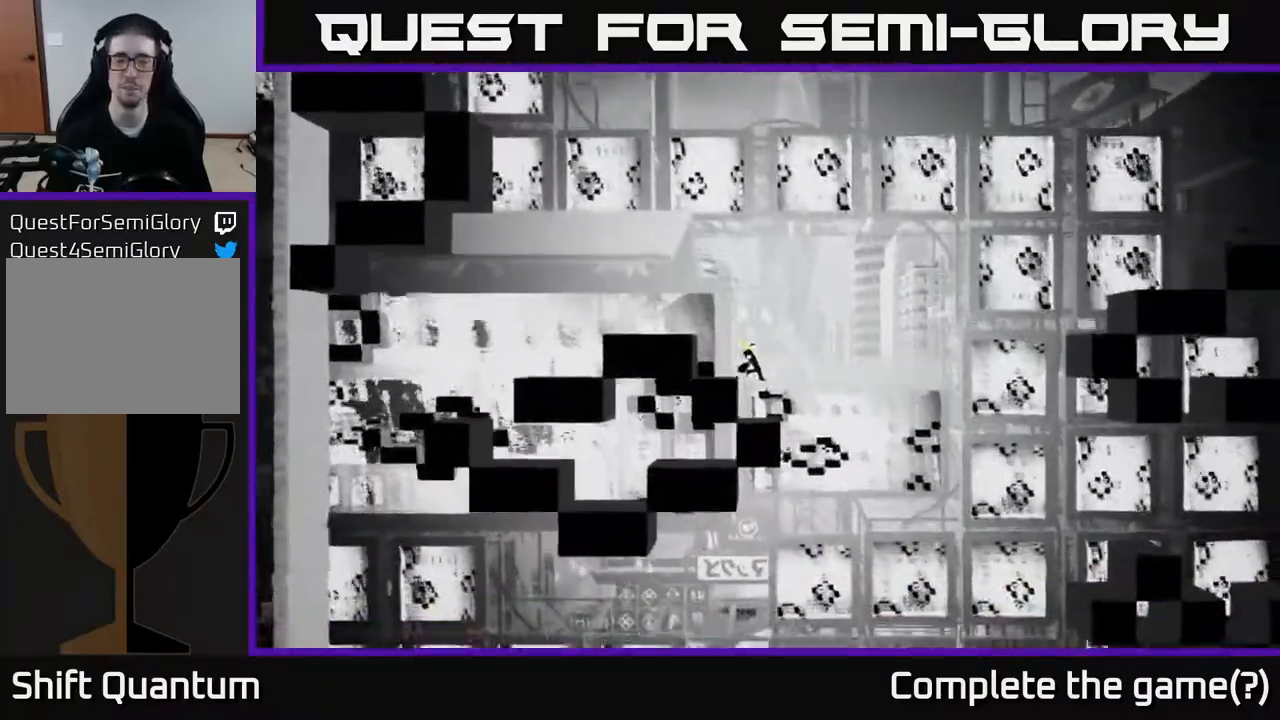
{"buttons": [], "left_stick": "right", "right_stick": "center", "events": [[483, "left_stick", "right"]]}
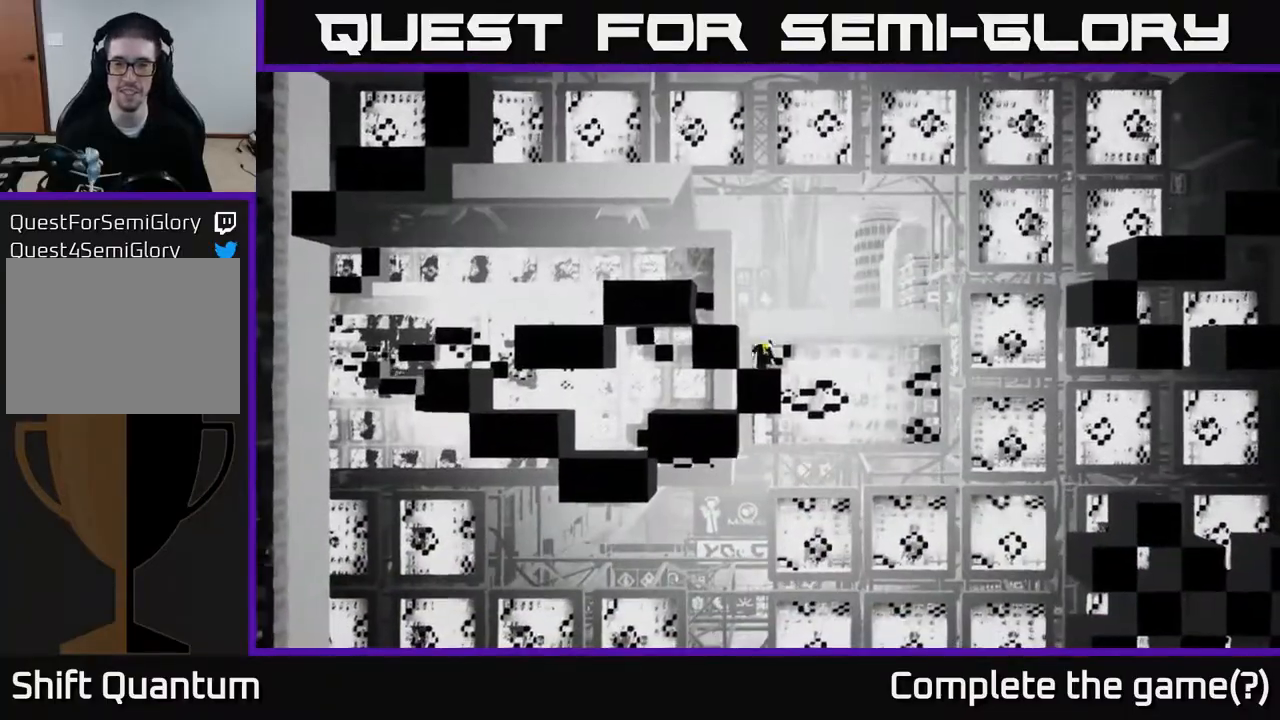
{"buttons": ["A"], "left_stick": "right", "right_stick": "center", "events": [[183, "A", "down"]]}
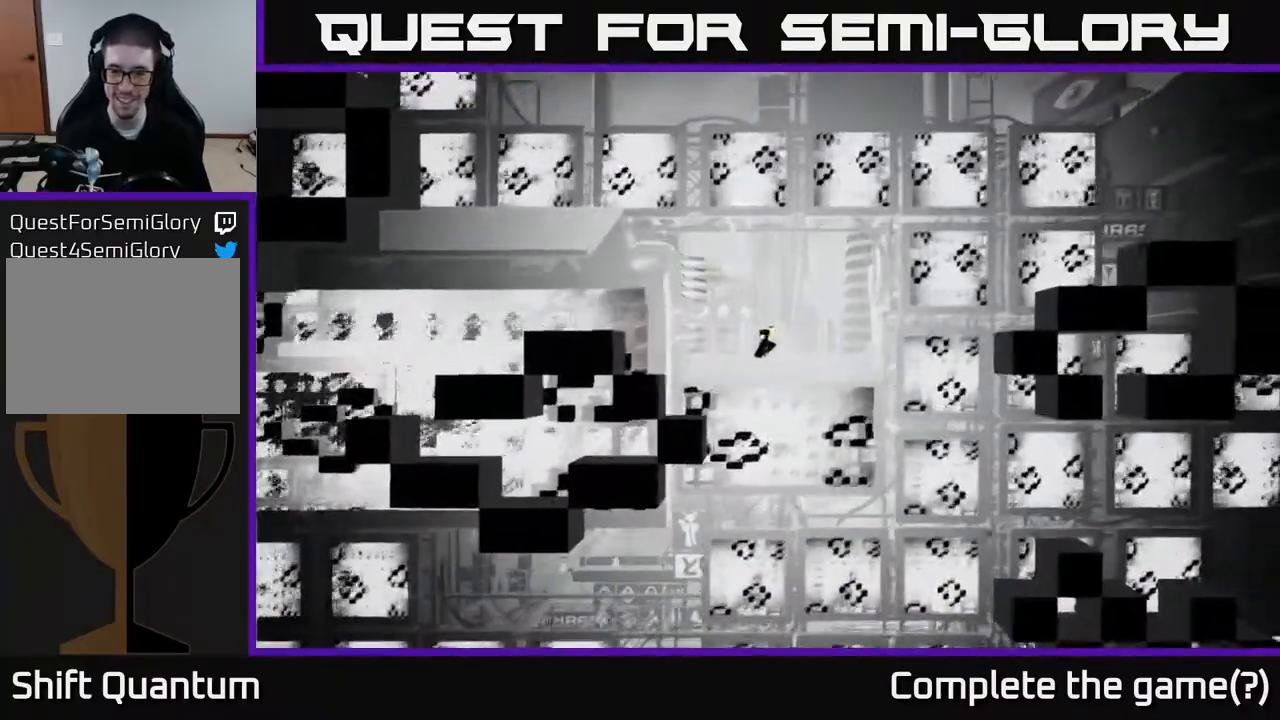
{"buttons": ["A"], "left_stick": "right", "right_stick": "center", "events": []}
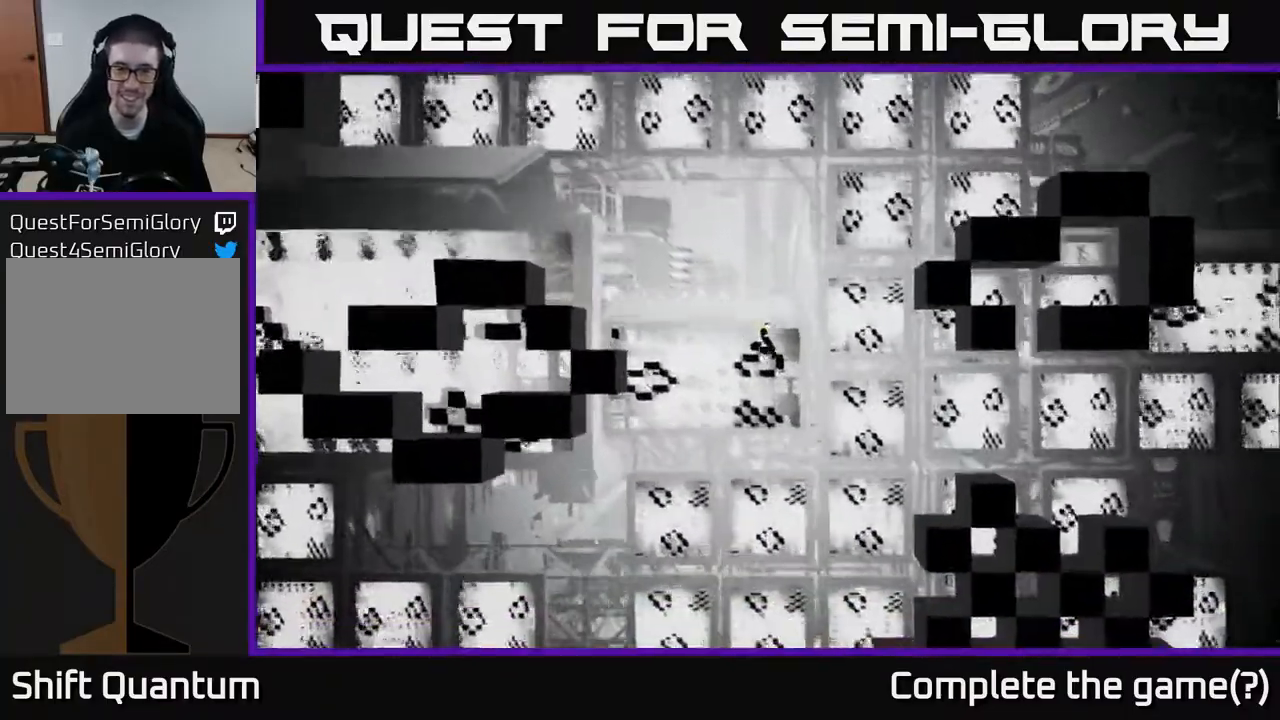
{"buttons": [], "left_stick": "right", "right_stick": "center", "events": [[67, "A", "up"]]}
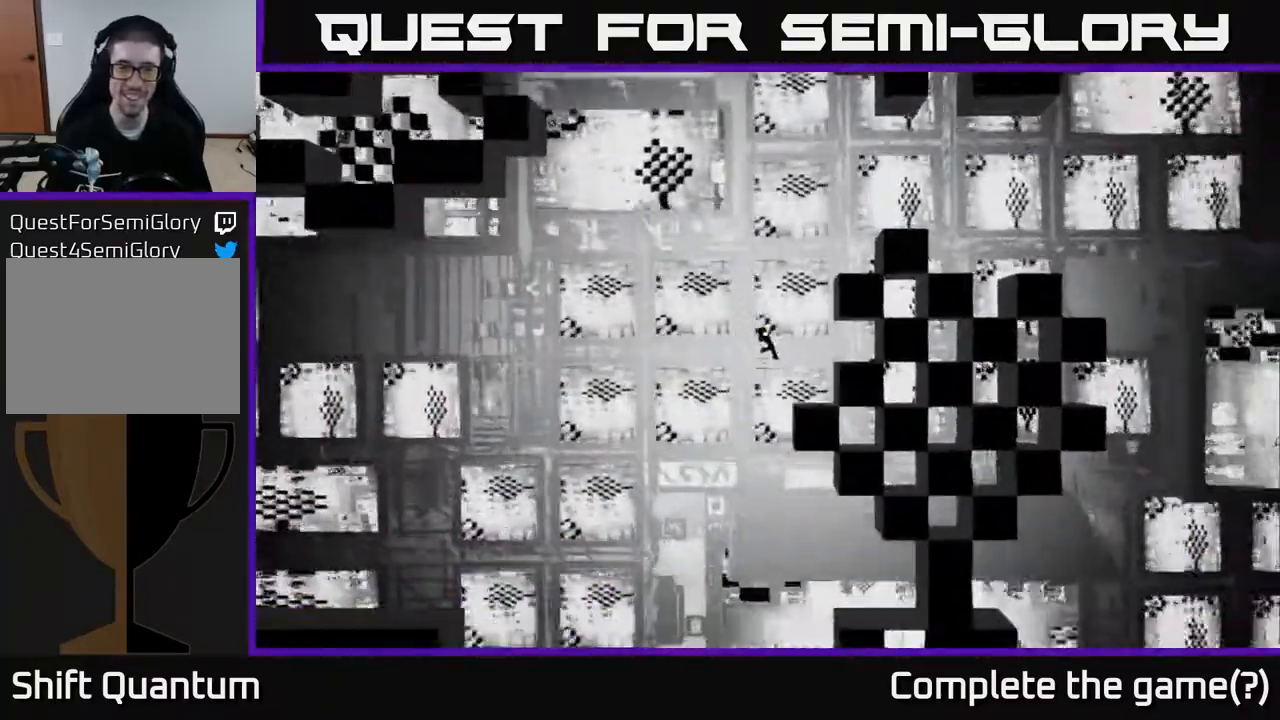
{"buttons": [], "left_stick": "right", "right_stick": "center", "events": []}
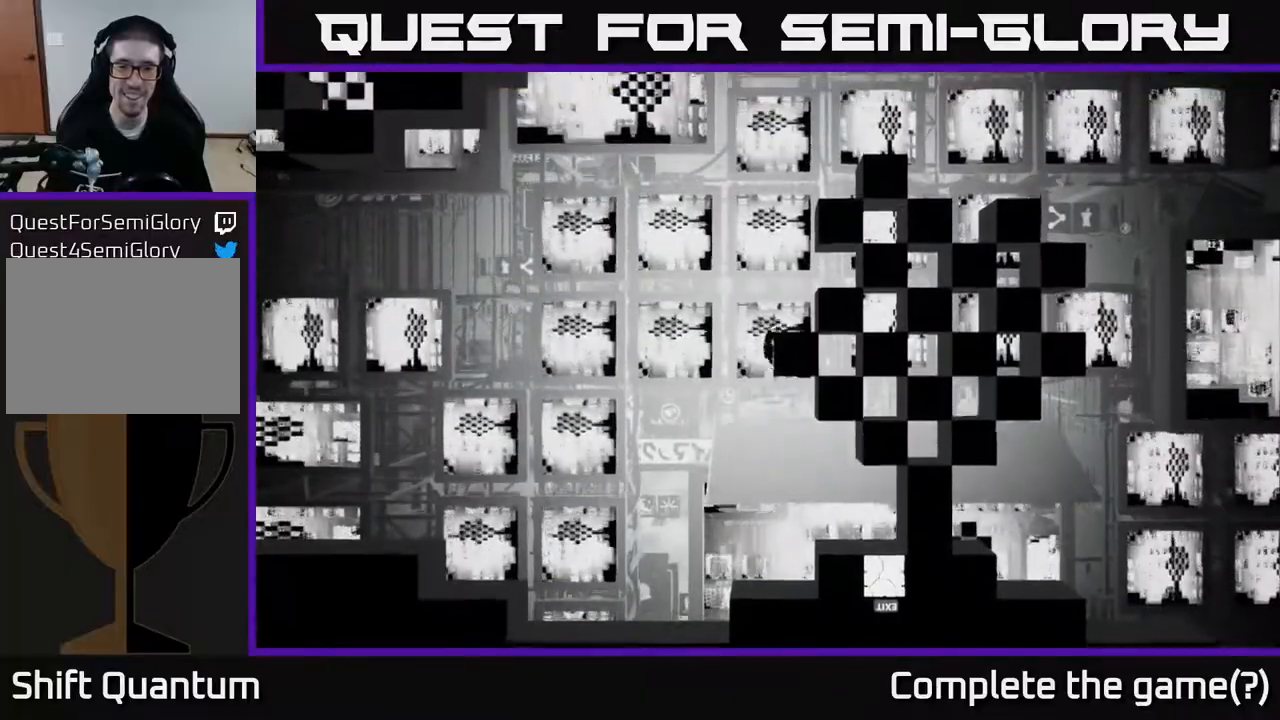
{"buttons": [], "left_stick": "right", "right_stick": "right", "events": [[200, "right_stick", "right"]]}
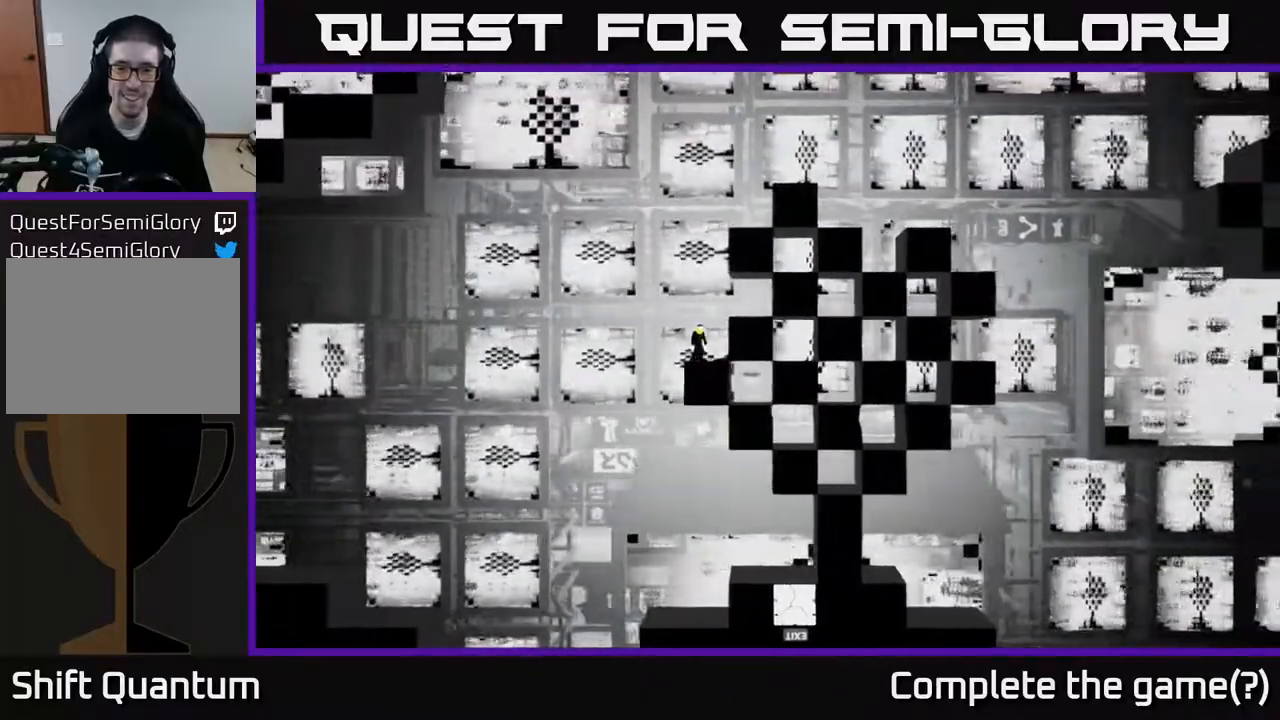
{"buttons": [], "left_stick": "center", "right_stick": "down-right", "events": [[50, "right_stick", "down-right"], [67, "left_stick", "center"]]}
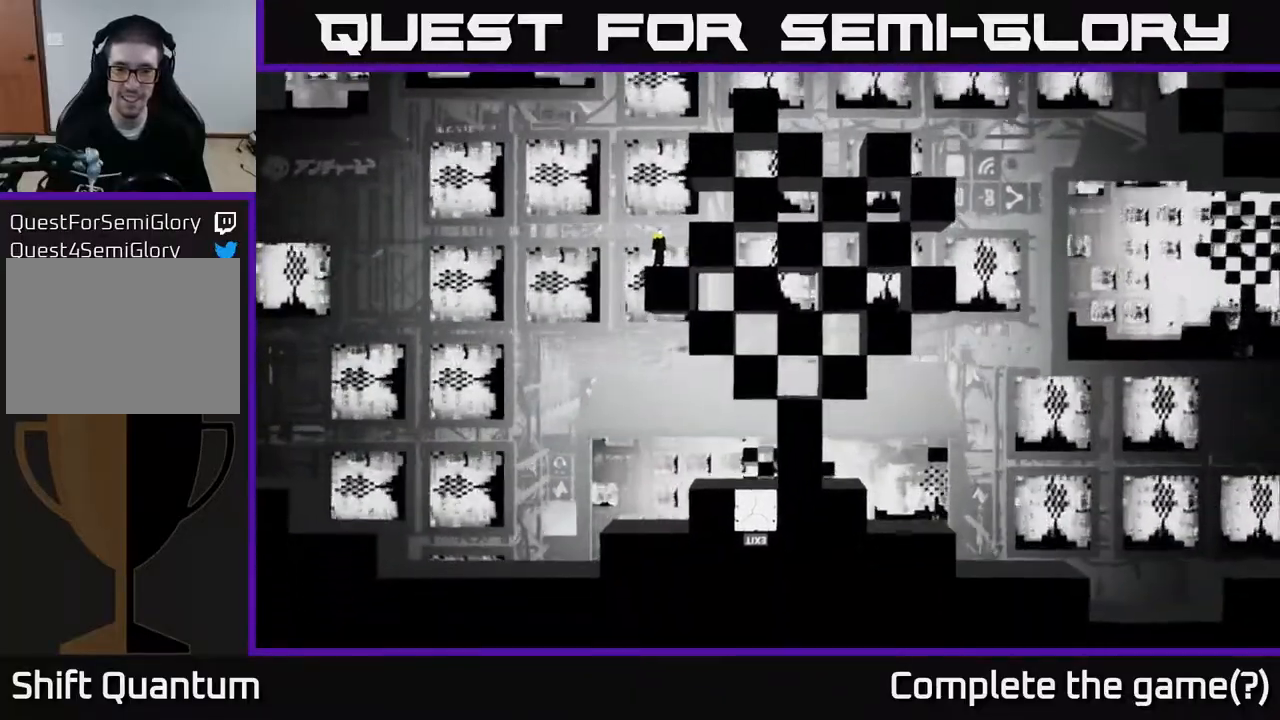
{"buttons": [], "left_stick": "right", "right_stick": "center", "events": [[67, "right_stick", "center"], [200, "A", "down"], [300, "left_stick", "right"], [350, "A", "up"]]}
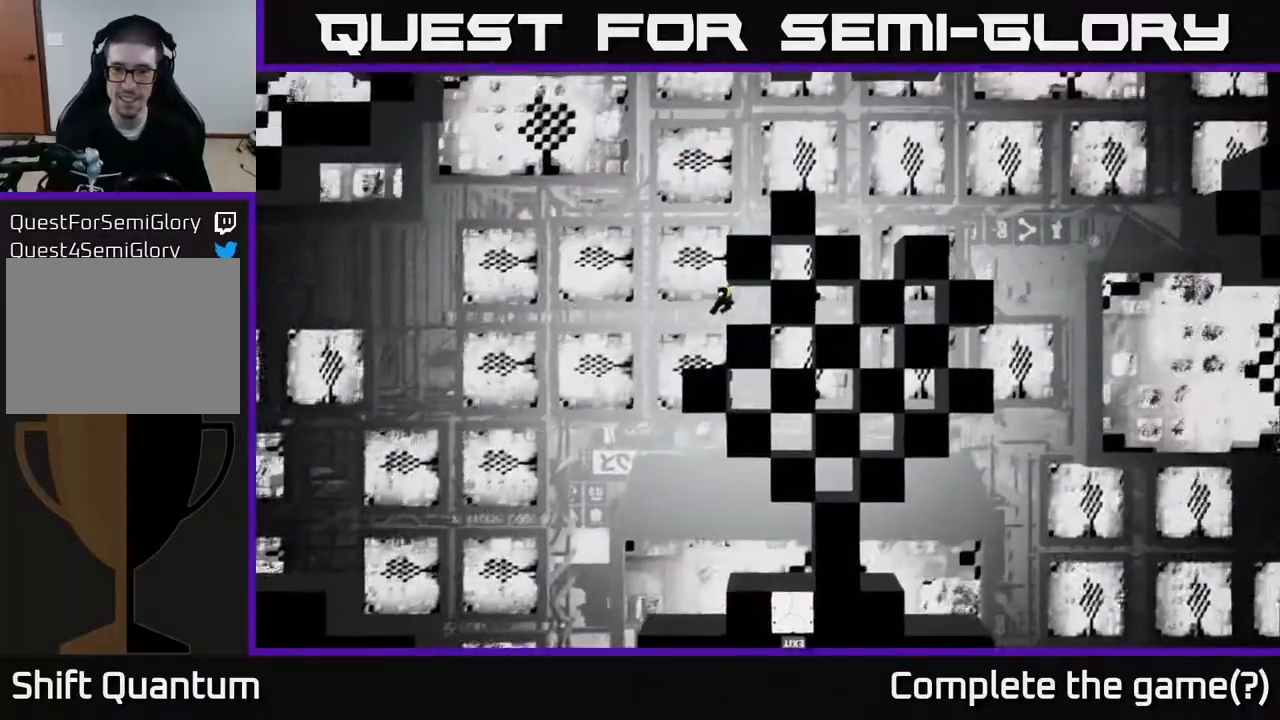
{"buttons": [], "left_stick": "left", "right_stick": "center", "events": [[283, "left_stick", "center"], [383, "left_stick", "left"]]}
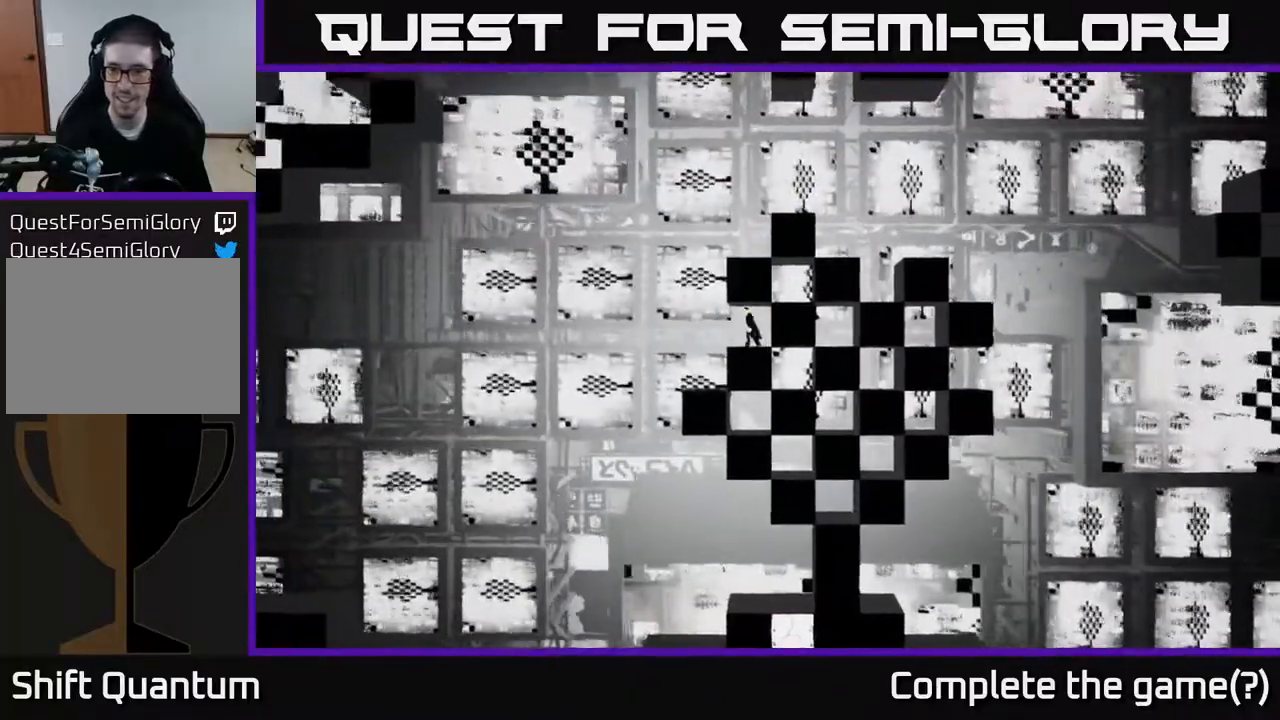
{"buttons": ["A"], "left_stick": "up-right", "right_stick": "center", "events": [[167, "A", "down"], [283, "left_stick", "up"], [333, "left_stick", "up-right"]]}
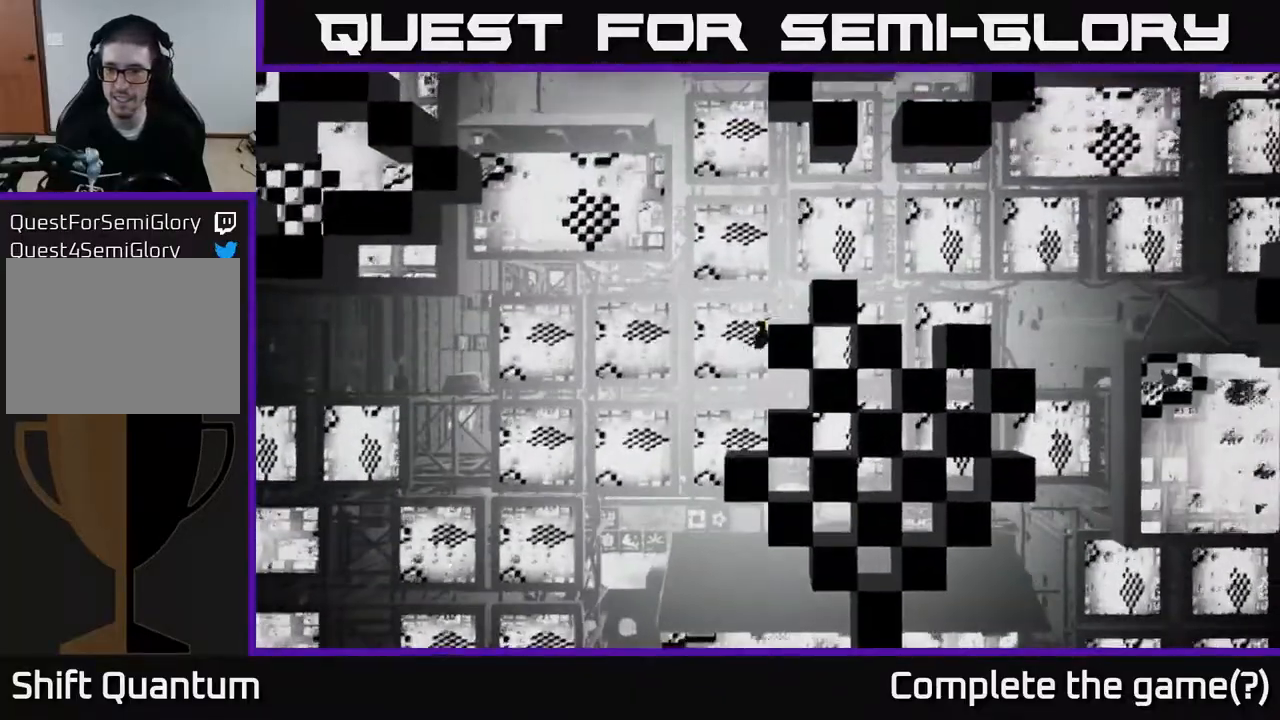
{"buttons": [], "left_stick": "up-right", "right_stick": "center", "events": [[17, "A", "up"], [167, "A", "down"], [250, "A", "up"]]}
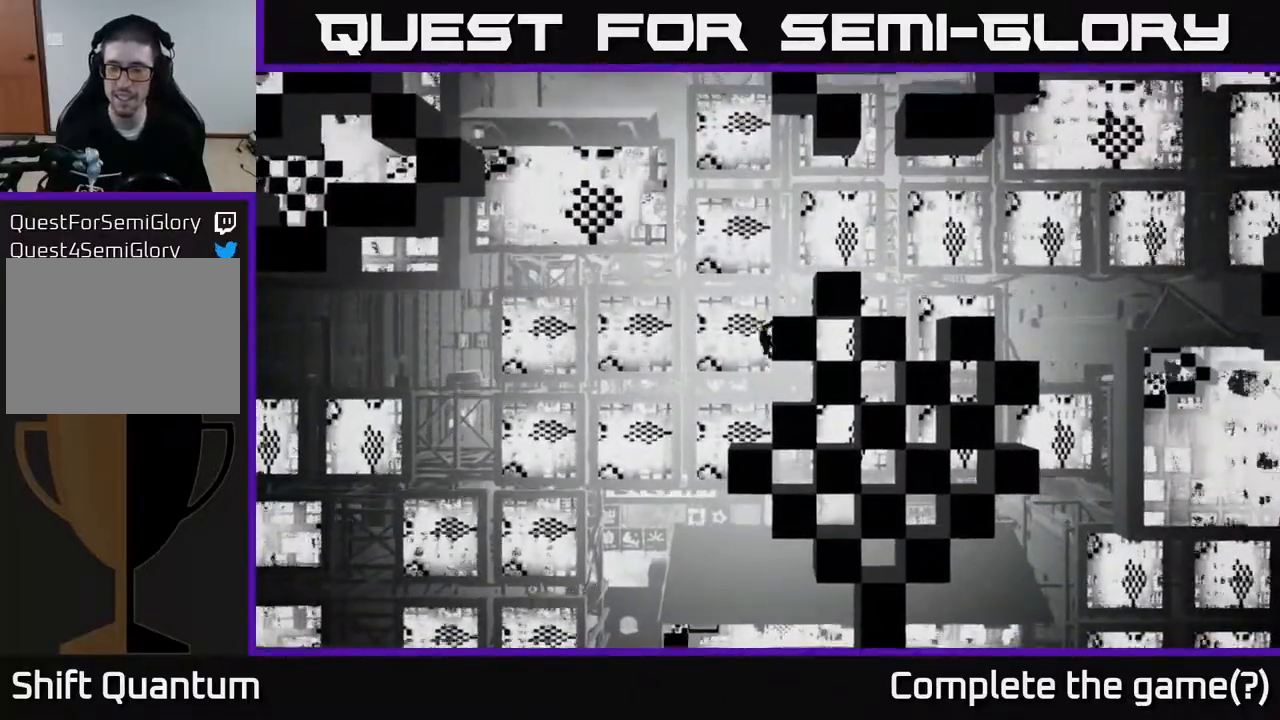
{"buttons": ["A"], "left_stick": "right", "right_stick": "center", "events": [[67, "left_stick", "center"], [333, "left_stick", "right"], [417, "A", "down"]]}
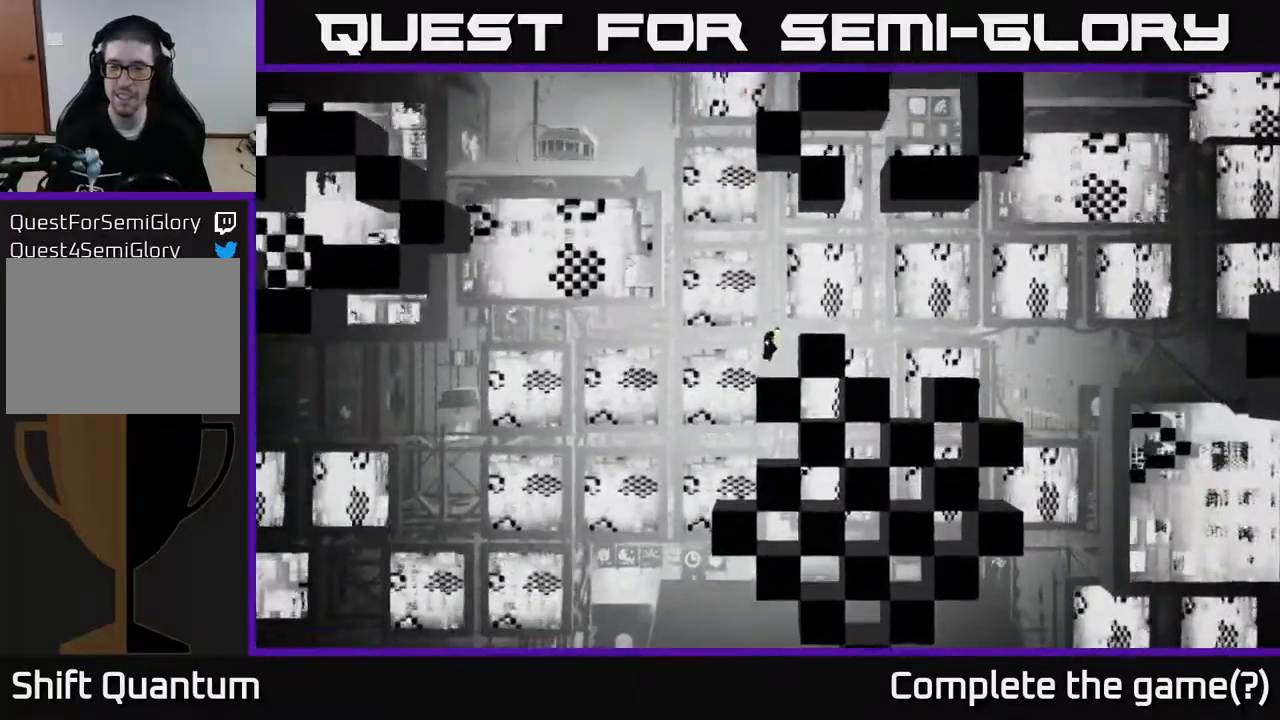
{"buttons": [], "left_stick": "right", "right_stick": "center", "events": [[117, "A", "up"]]}
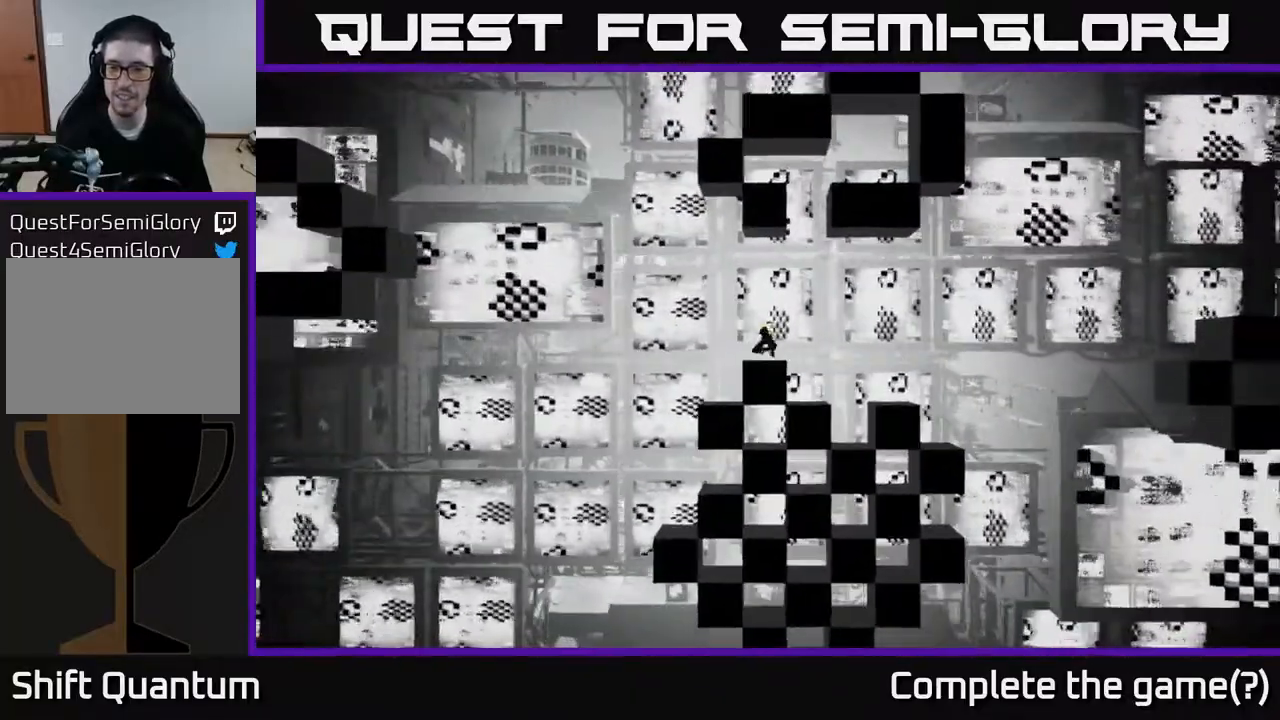
{"buttons": [], "left_stick": "right", "right_stick": "down", "events": [[50, "A", "down"], [167, "A", "up"], [467, "right_stick", "down"]]}